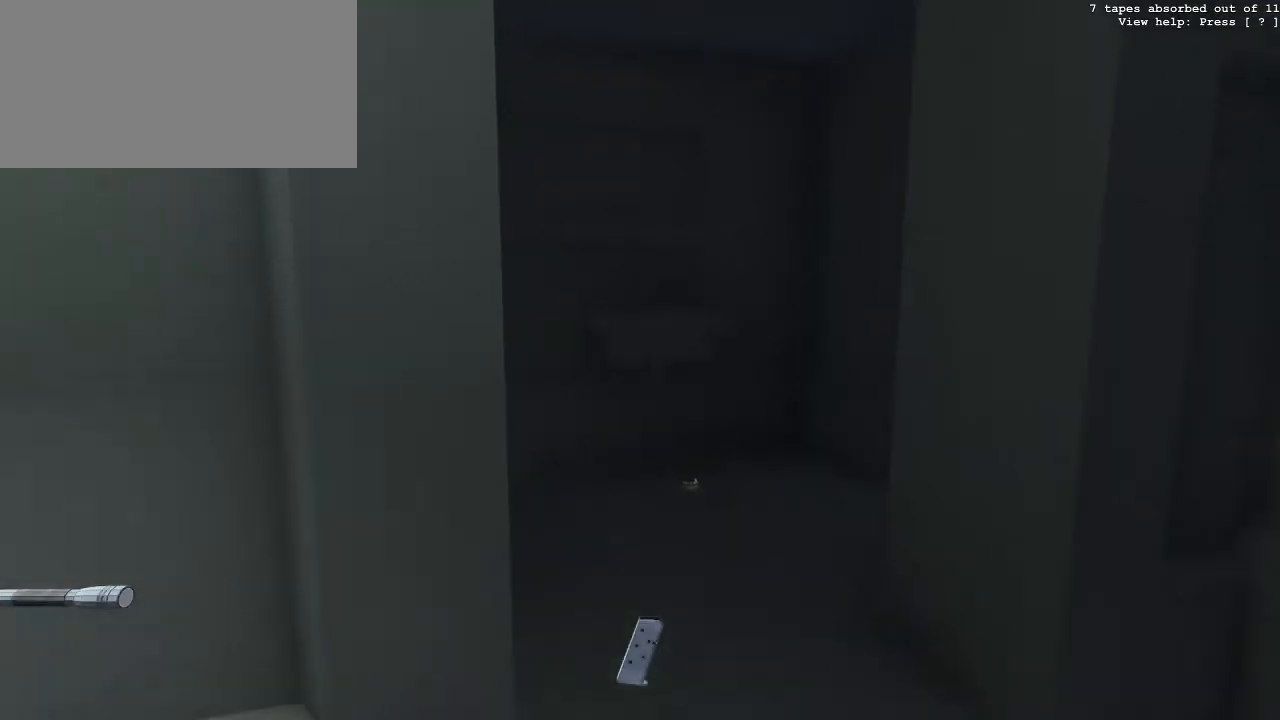
Gameplay with keyboard and mouse; each line is a JSON object with the keys and mouse buttons held at the frame after it. "events" lists presses ("down") and releases ("up") of "0", "1", "2", "3", "4", "5", "6", "7", "8", "9", "a", "c", "d", "e", "f", "g", "q", "r", "s", "space", "t", "tilde", "v", "w", "x", "z", "mouse_left" and "mouse_right" between this image and that frame as [ms after this image, input, new state], when the widget could be followed in between. "mouse_left", "mouse_right" = the "left", "right" buttons of the "mouse" list. No other keys are recorded. Not read: mouse_move.
{"keys": ["d"], "mouse": [], "events": [[67, "d", "down"], [483, "w", "up"]]}
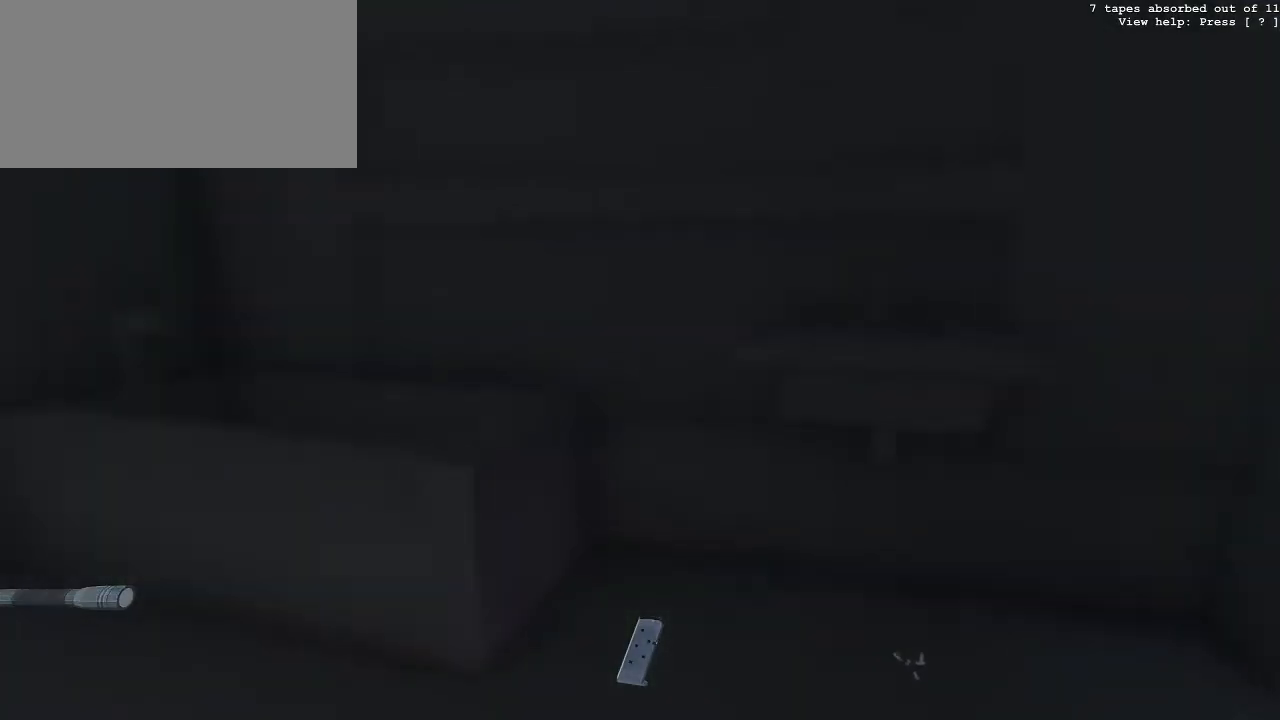
{"keys": ["g"], "mouse": [], "events": [[267, "d", "up"], [417, "g", "down"]]}
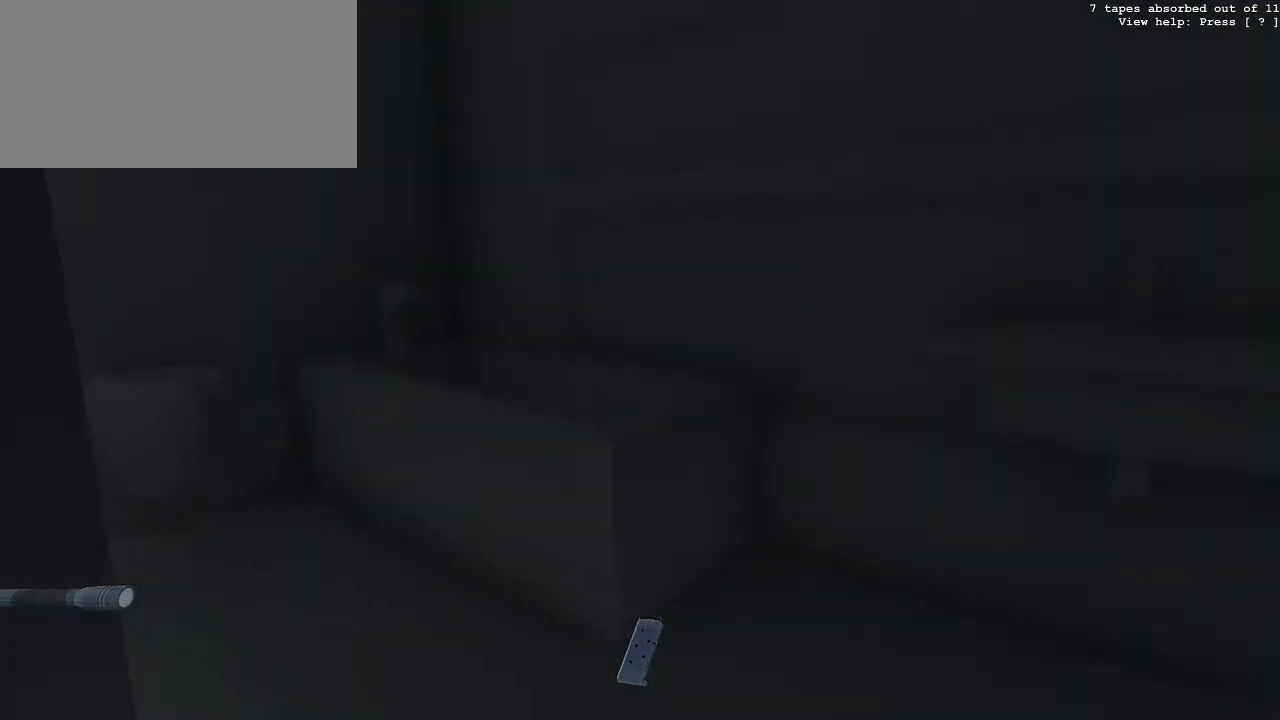
{"keys": ["g"], "mouse": [], "events": [[183, "w", "down"], [433, "w", "up"]]}
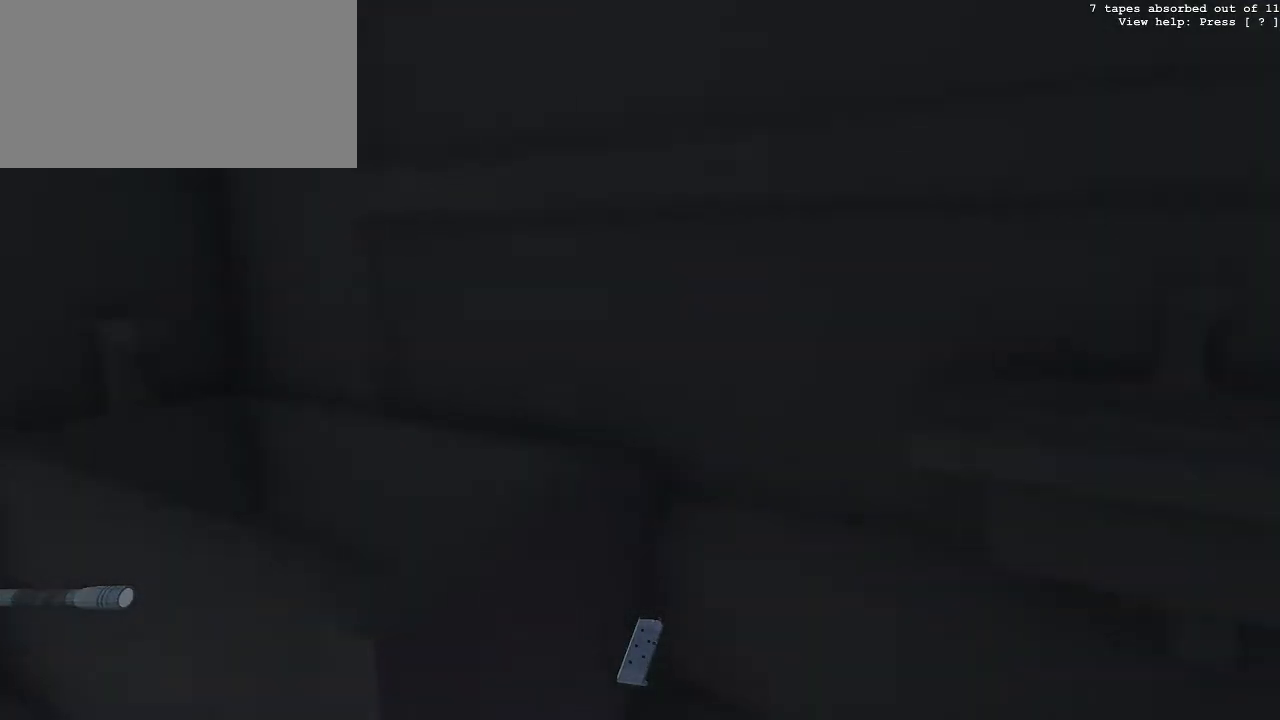
{"keys": ["g", "w"], "mouse": [], "events": [[300, "w", "down"]]}
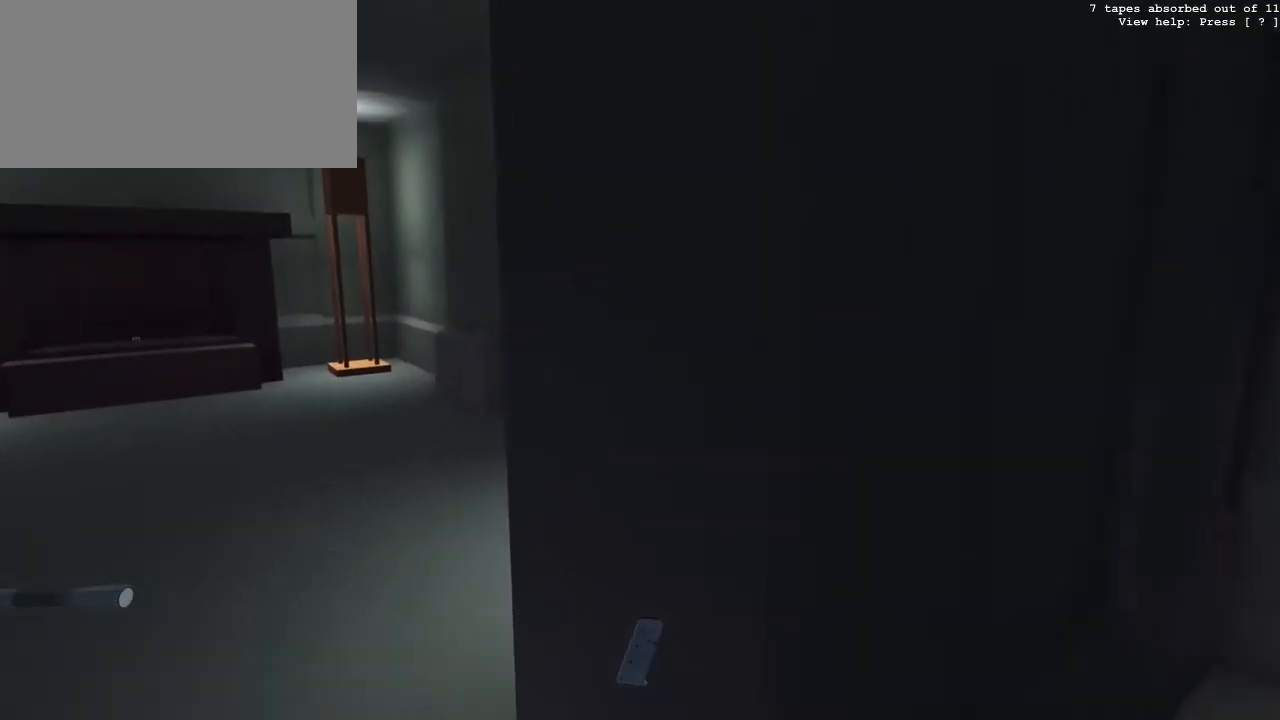
{"keys": ["w"], "mouse": [], "events": [[83, "g", "up"]]}
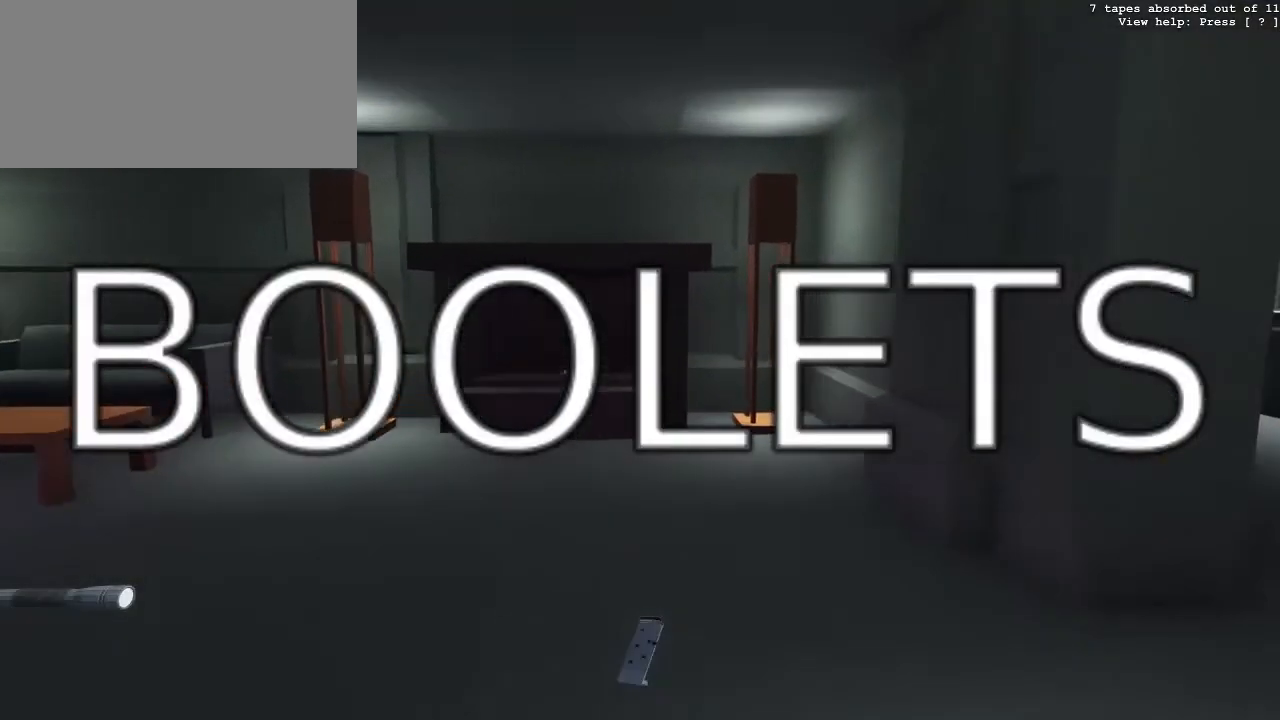
{"keys": ["w"], "mouse": [], "events": []}
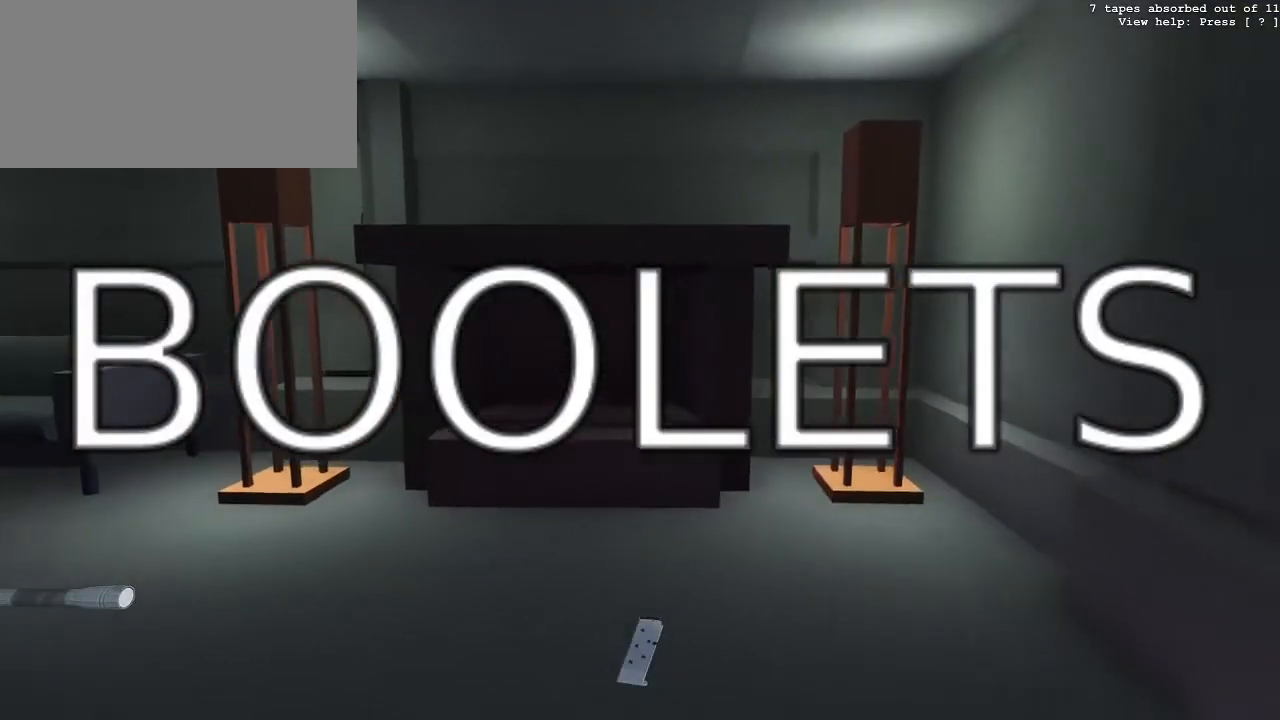
{"keys": ["w"], "mouse": [], "events": []}
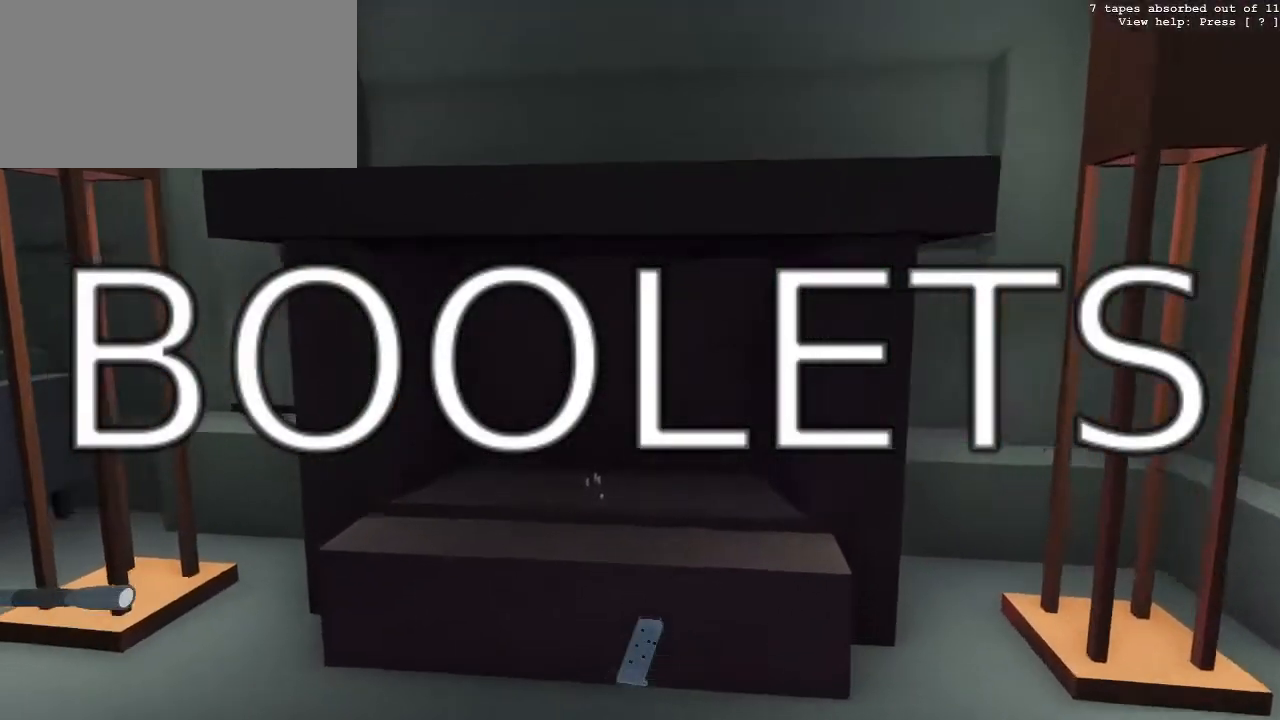
{"keys": ["g"], "mouse": [], "events": [[217, "g", "down"], [267, "w", "up"]]}
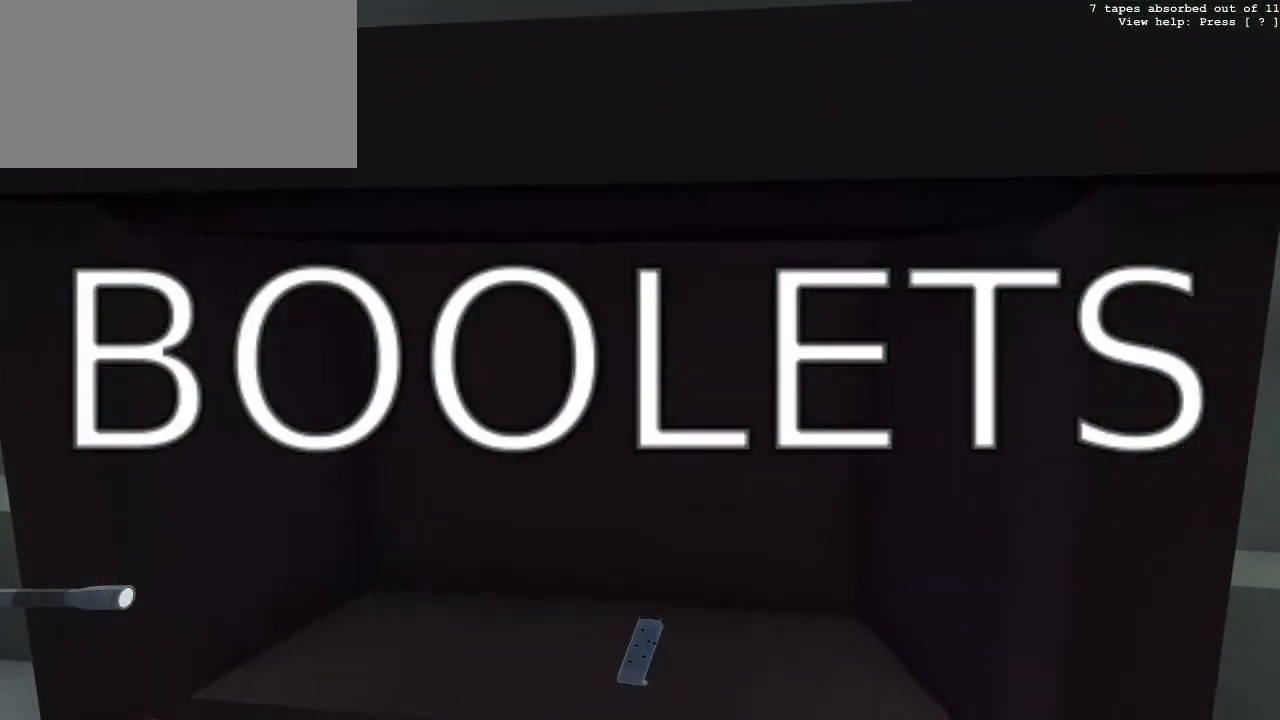
{"keys": ["g", "w"], "mouse": [], "events": [[233, "a", "down"], [383, "w", "down"], [467, "a", "up"]]}
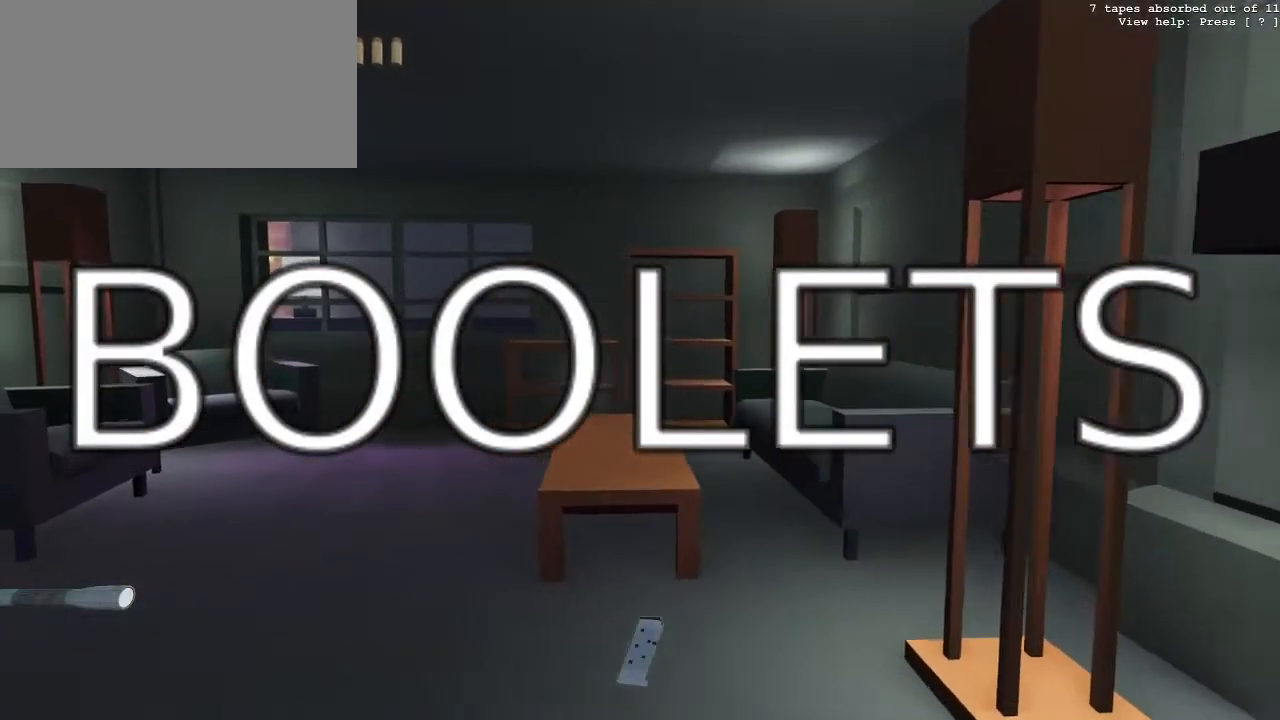
{"keys": ["a", "w"], "mouse": [], "events": [[117, "g", "up"], [400, "a", "down"]]}
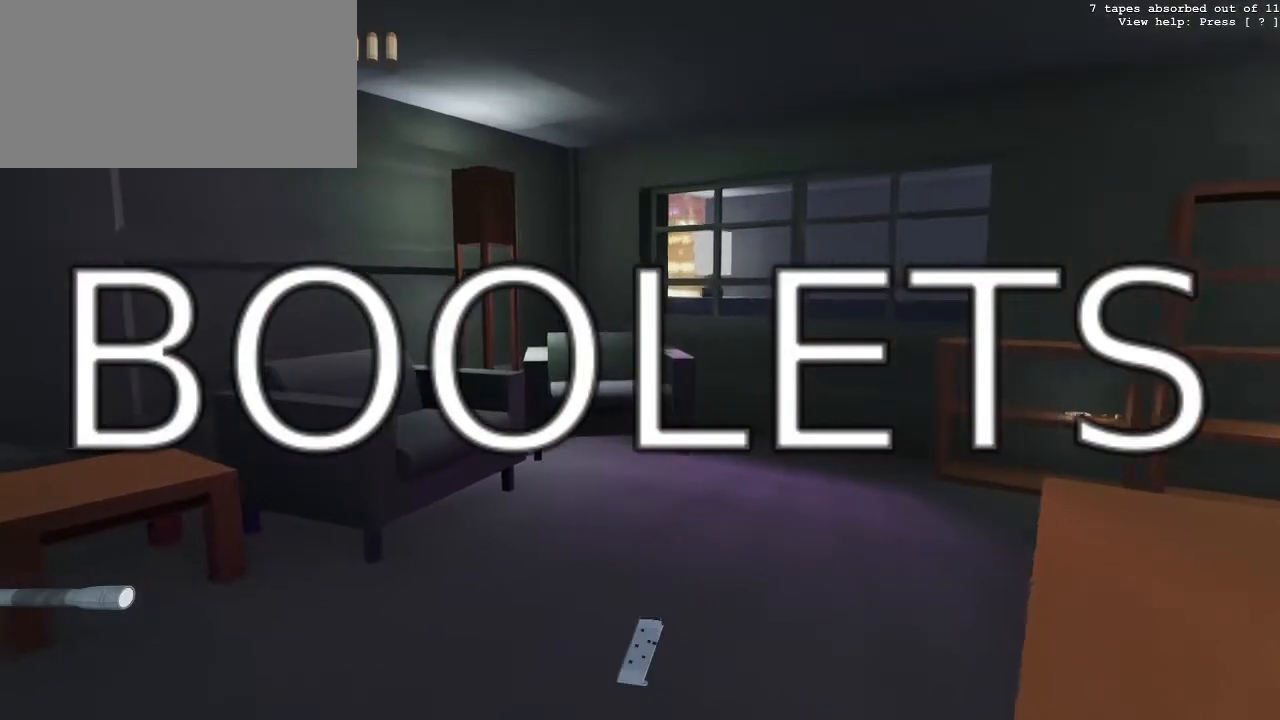
{"keys": ["w"], "mouse": [], "events": [[133, "a", "up"]]}
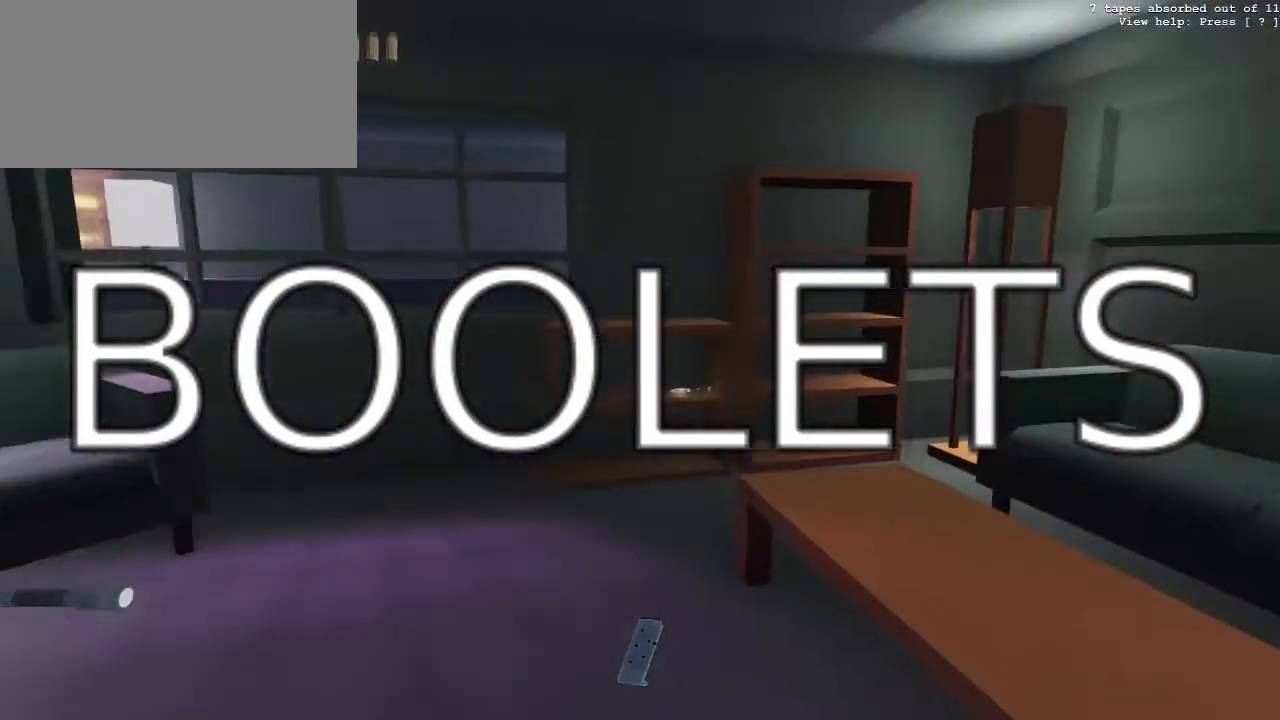
{"keys": ["w"], "mouse": [], "events": []}
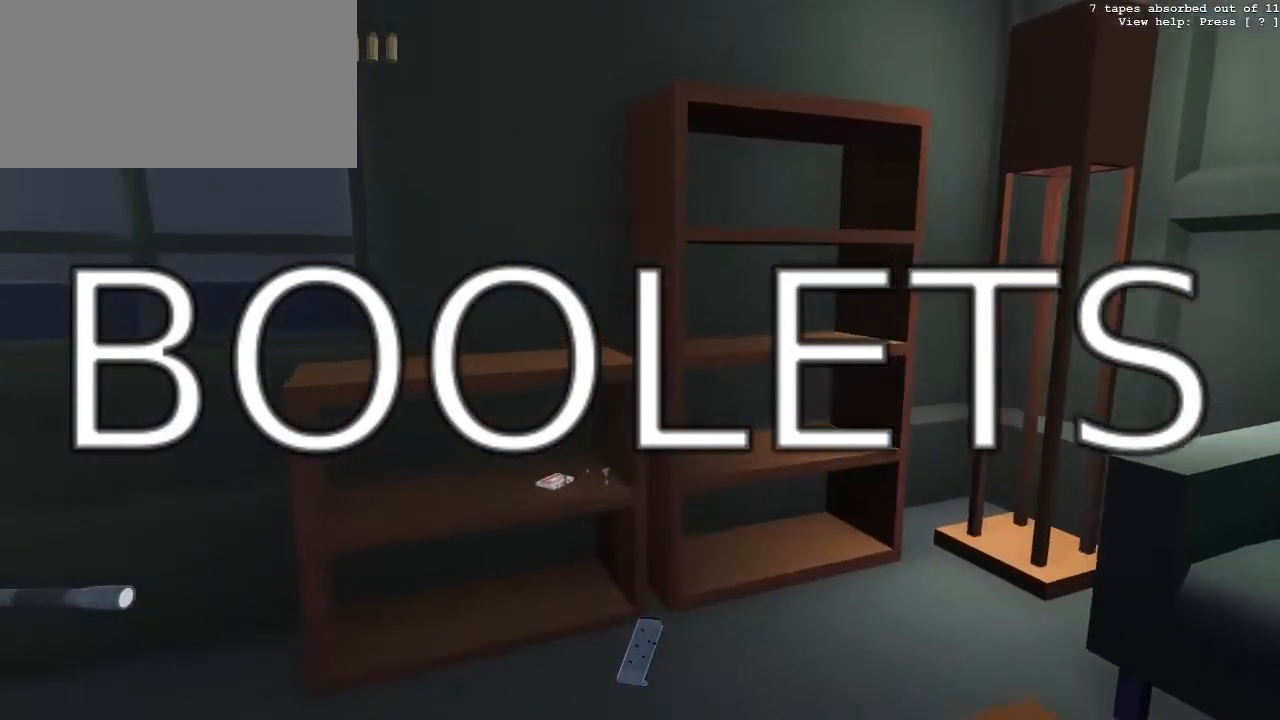
{"keys": ["g"], "mouse": [], "events": [[350, "g", "down"], [350, "w", "up"]]}
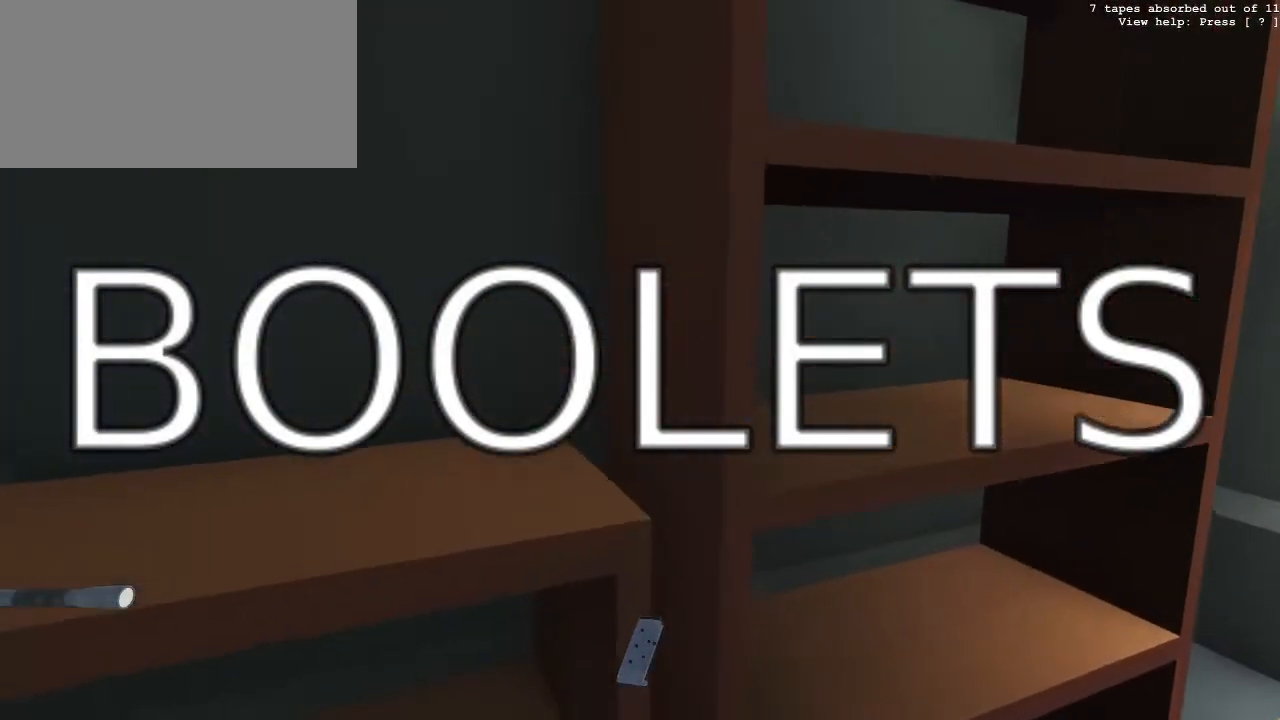
{"keys": ["g"], "mouse": [], "events": []}
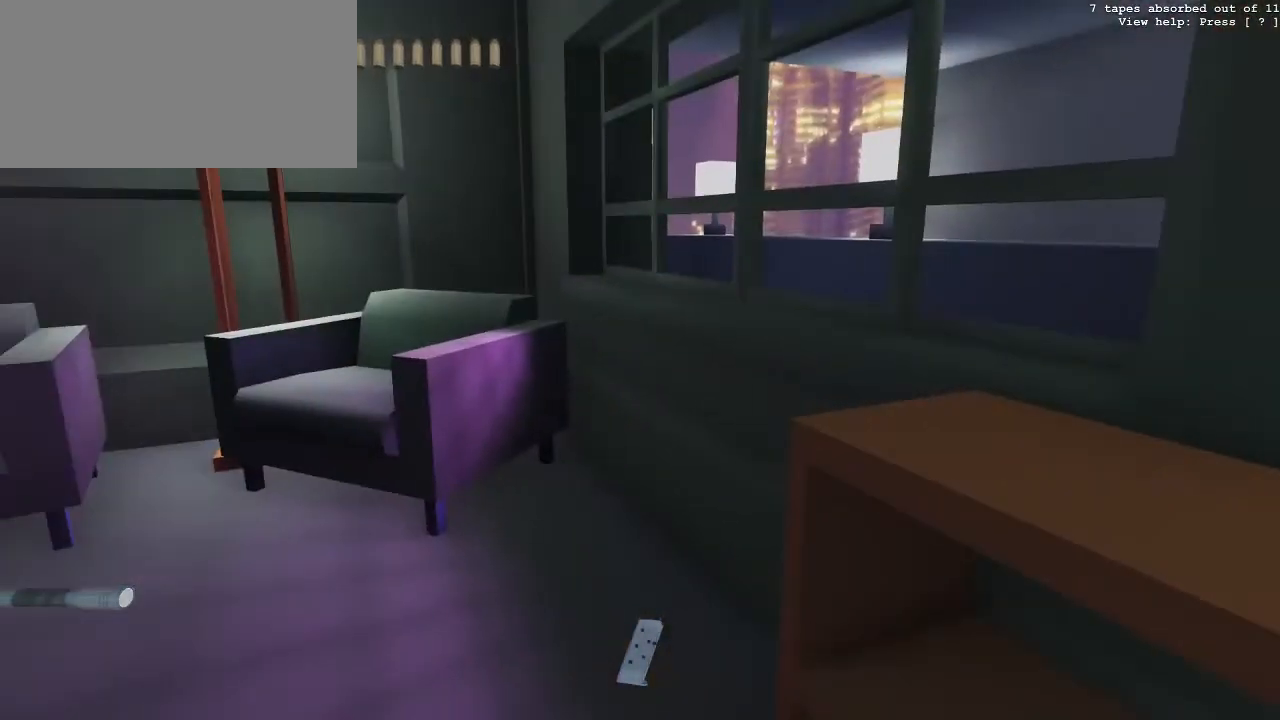
{"keys": [], "mouse": [], "events": [[150, "g", "up"]]}
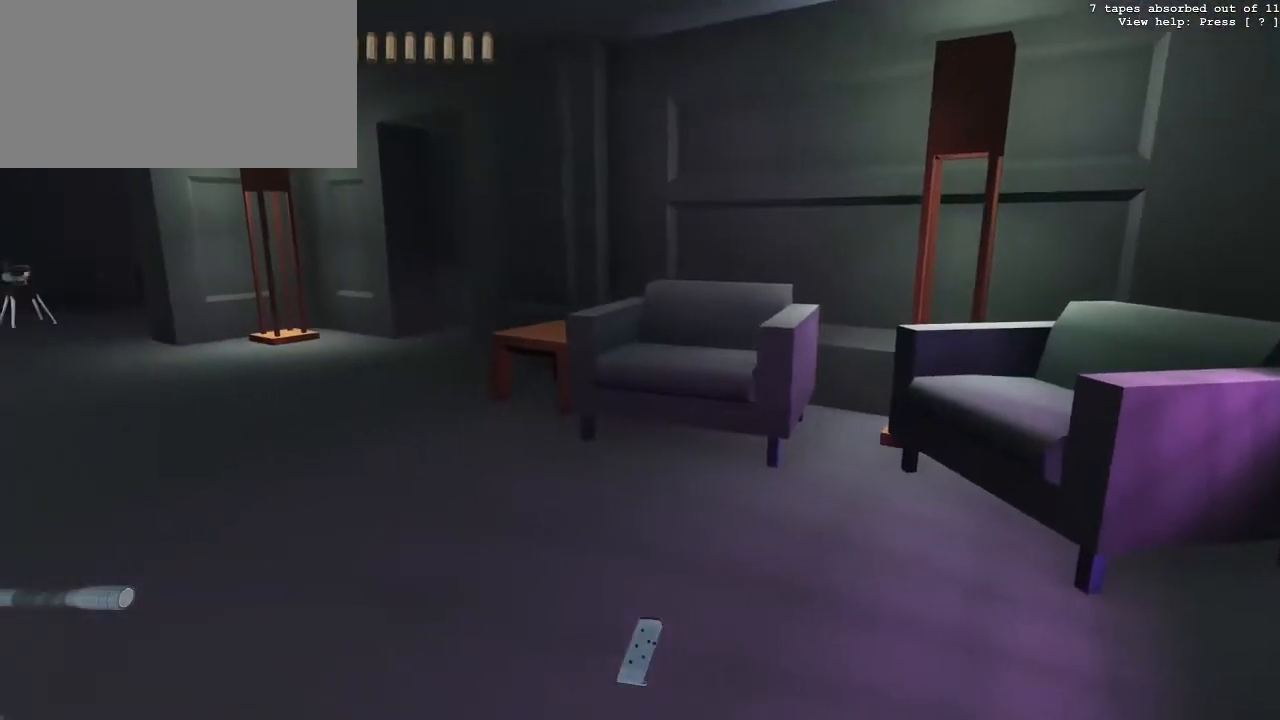
{"keys": ["w"], "mouse": [], "events": [[17, "d", "down"], [17, "w", "down"], [250, "d", "up"]]}
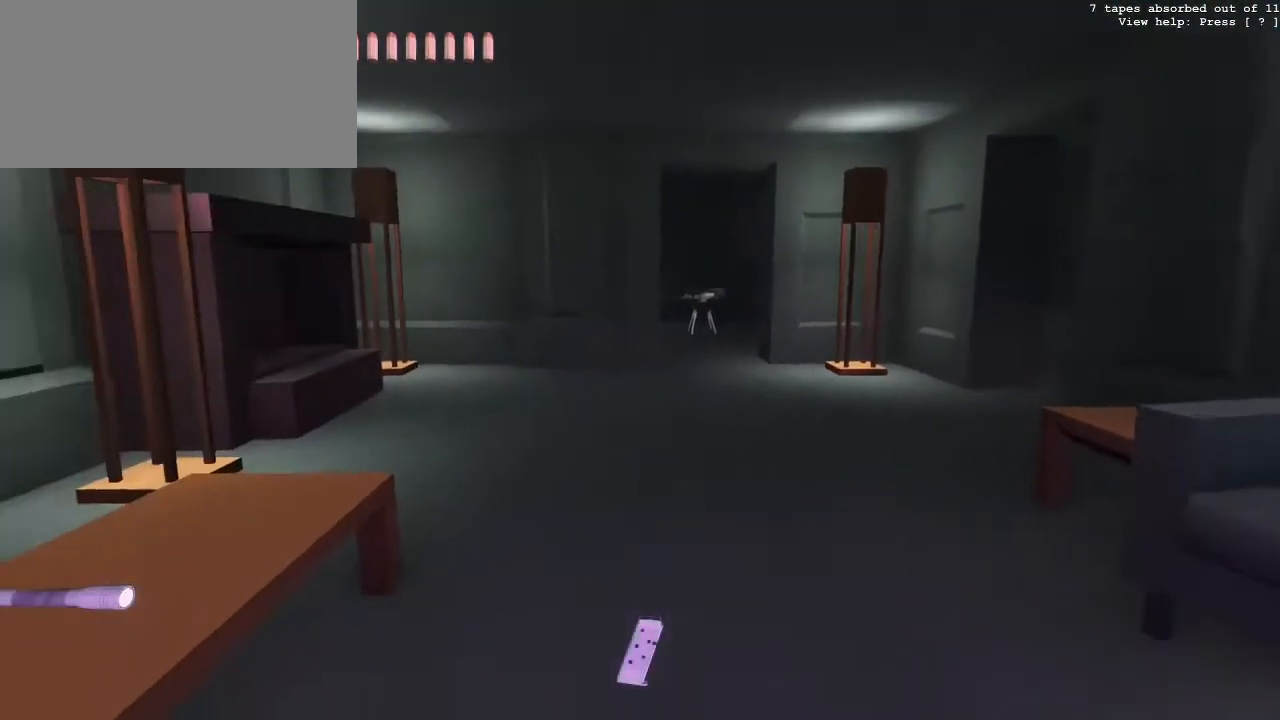
{"keys": ["w"], "mouse": [], "events": []}
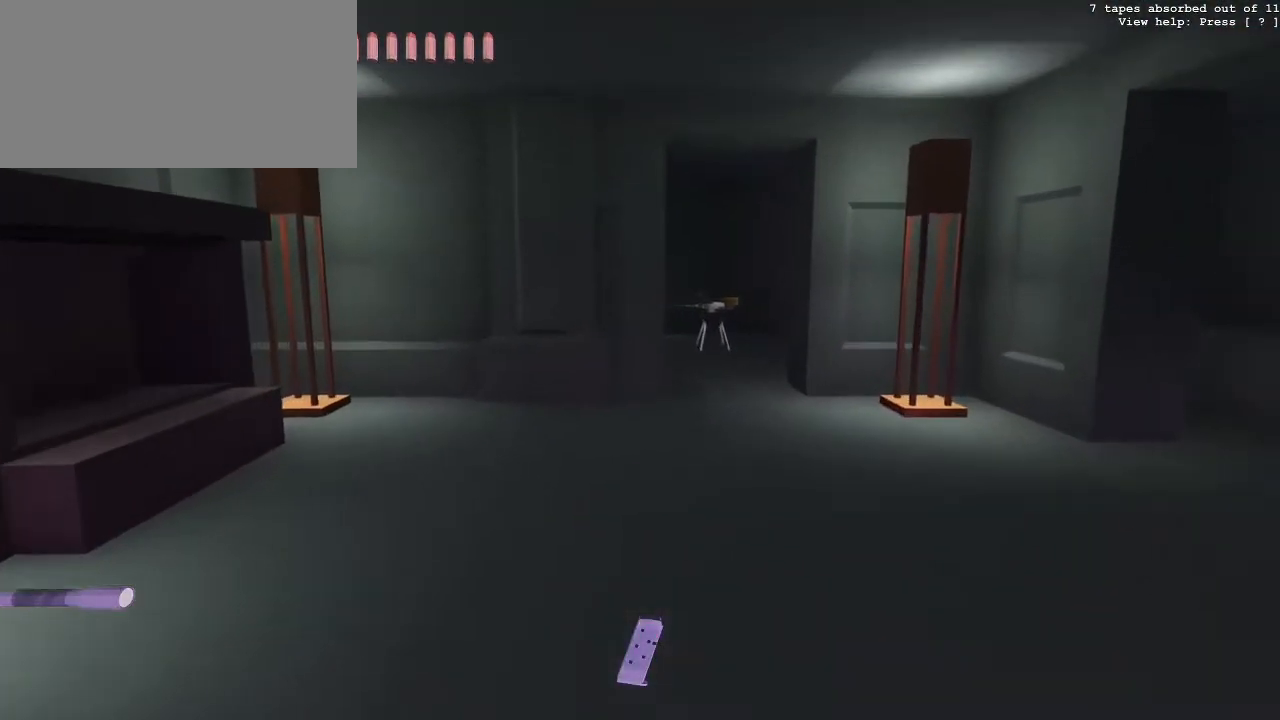
{"keys": ["d", "w"], "mouse": [], "events": [[467, "d", "down"]]}
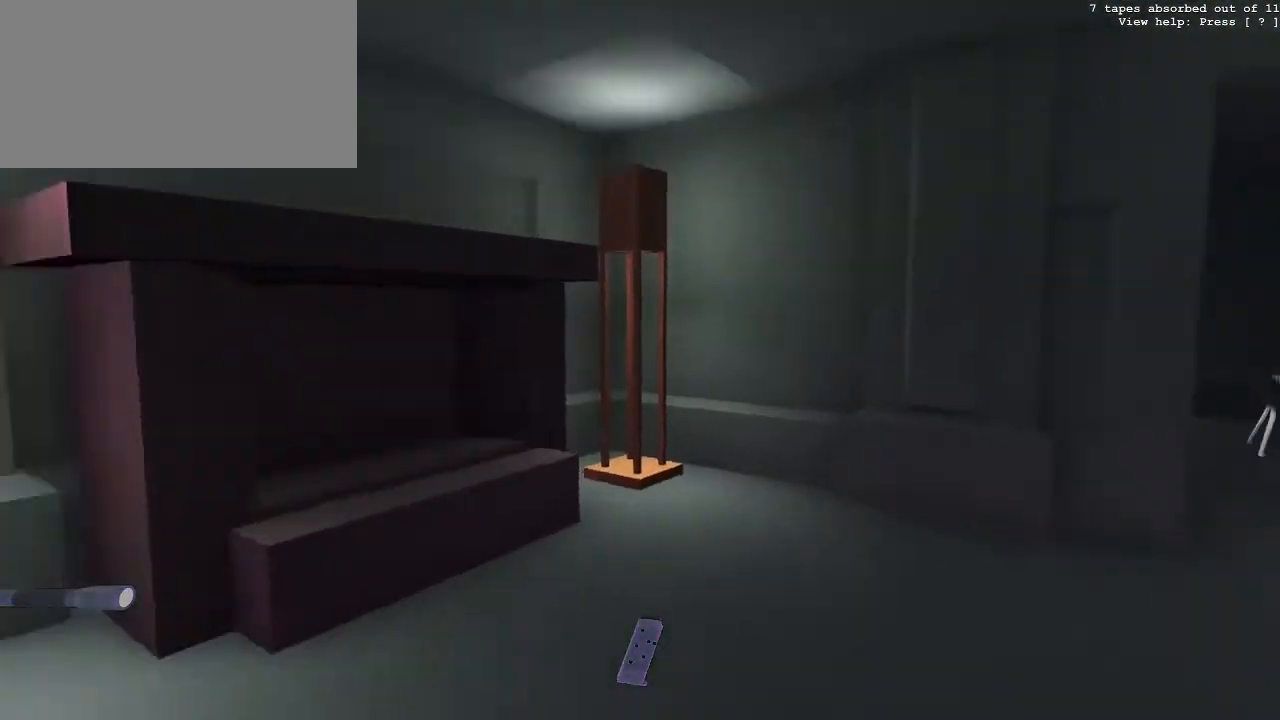
{"keys": ["d", "s"], "mouse": [], "events": [[17, "w", "up"], [300, "s", "down"]]}
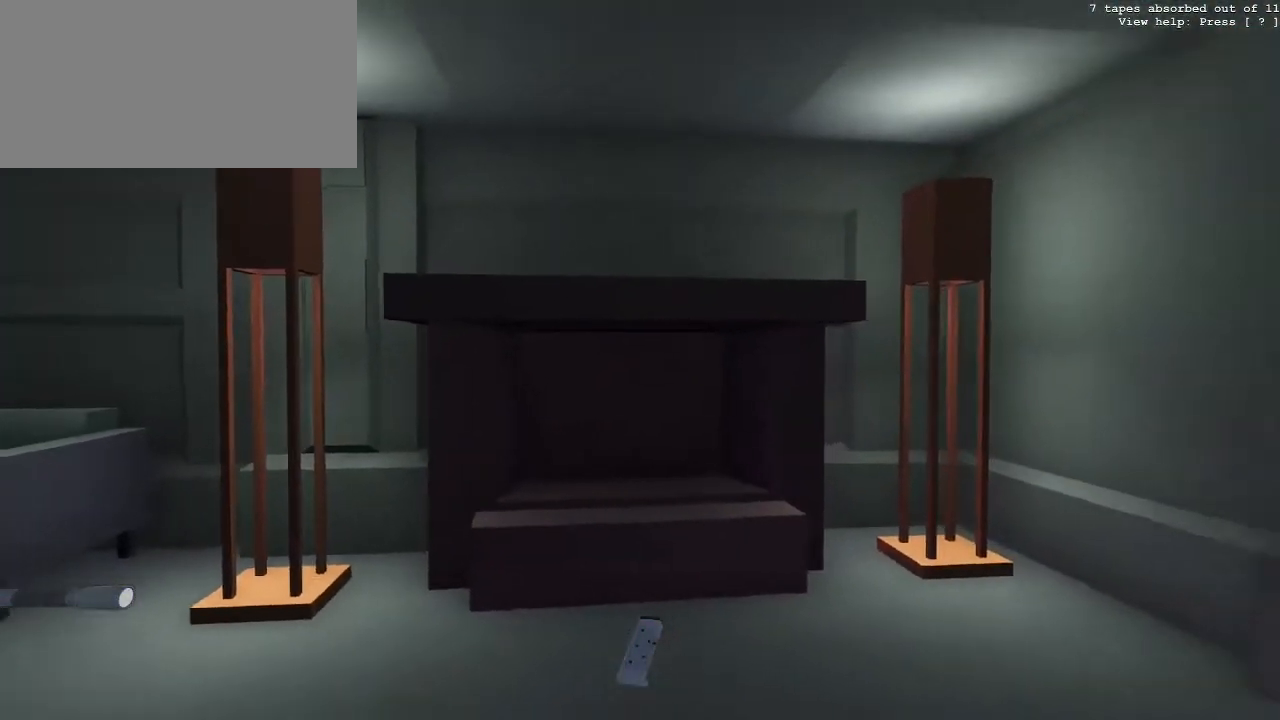
{"keys": [], "mouse": [], "events": [[33, "d", "up"], [417, "s", "up"]]}
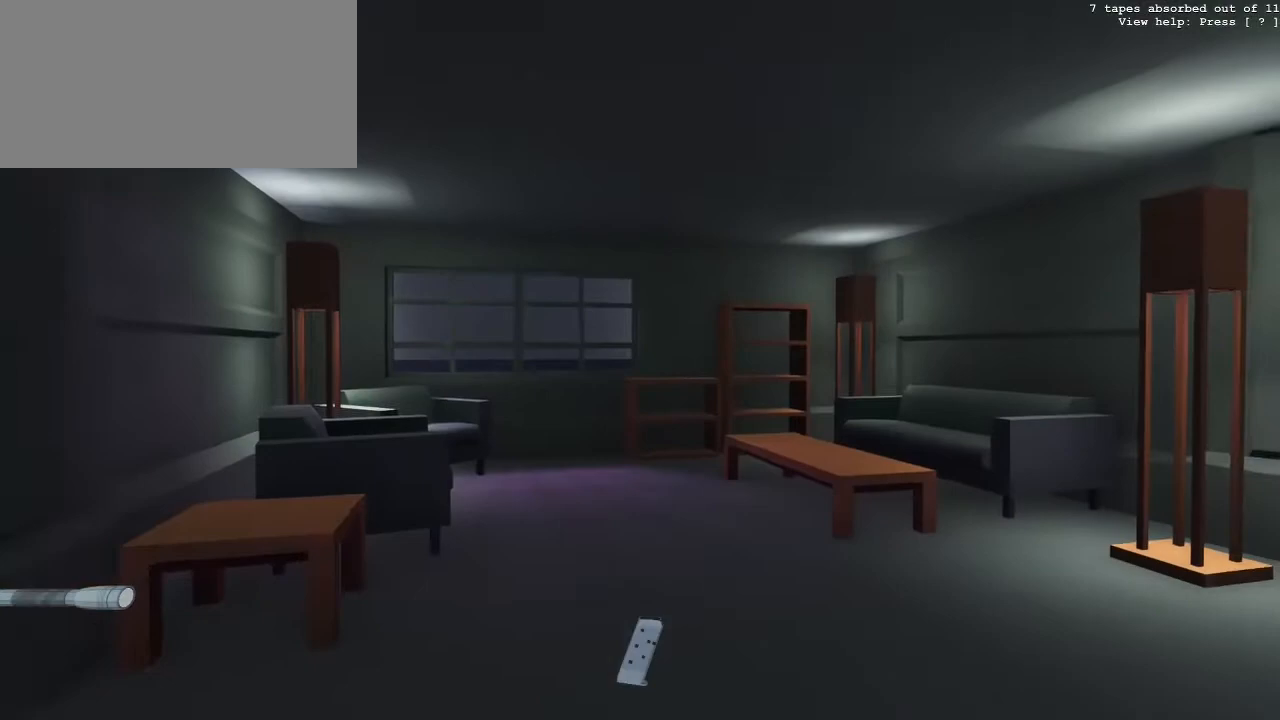
{"keys": ["w"], "mouse": [], "events": [[283, "w", "down"]]}
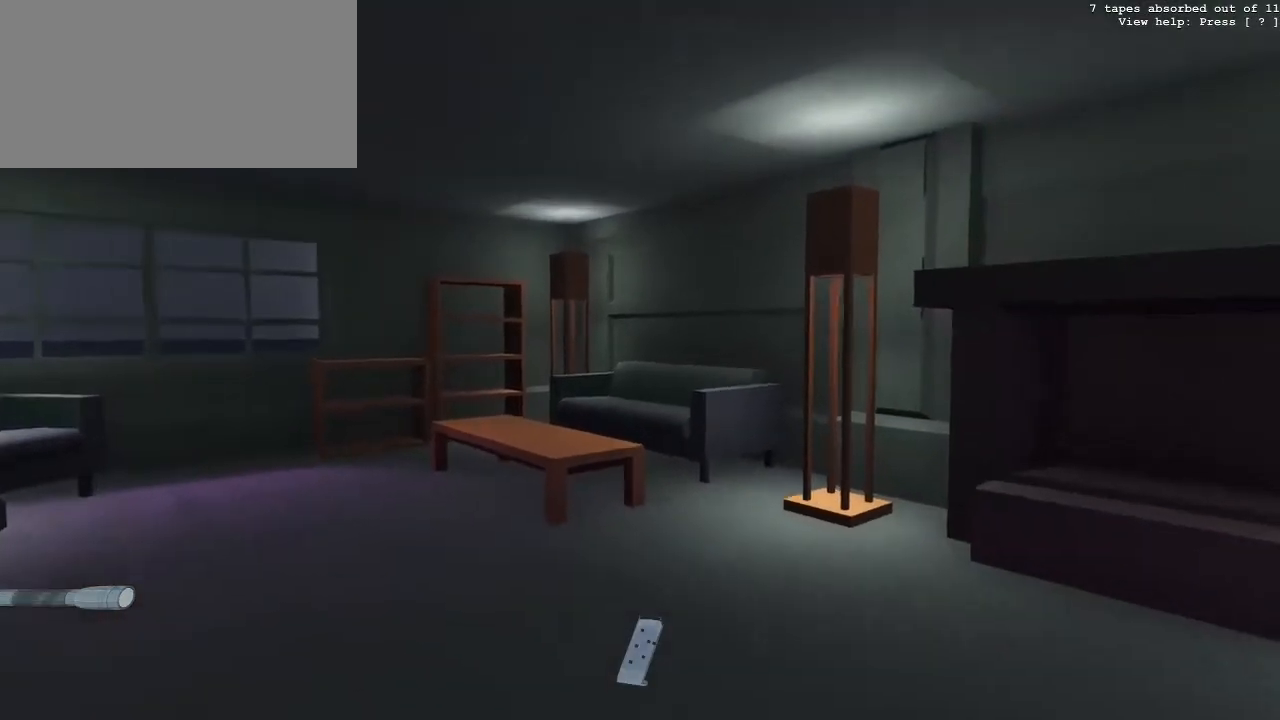
{"keys": ["a", "w"], "mouse": [], "events": [[67, "a", "down"]]}
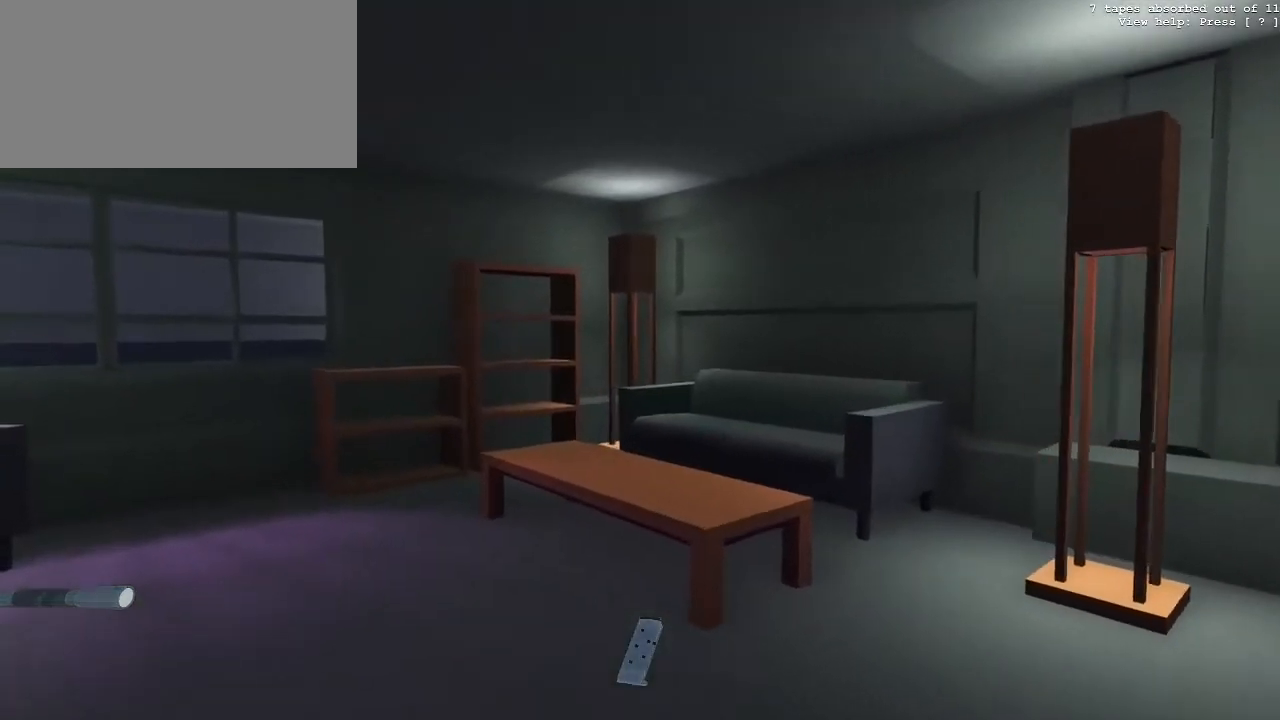
{"keys": ["d"], "mouse": [], "events": [[83, "w", "up"], [133, "a", "up"], [500, "d", "down"]]}
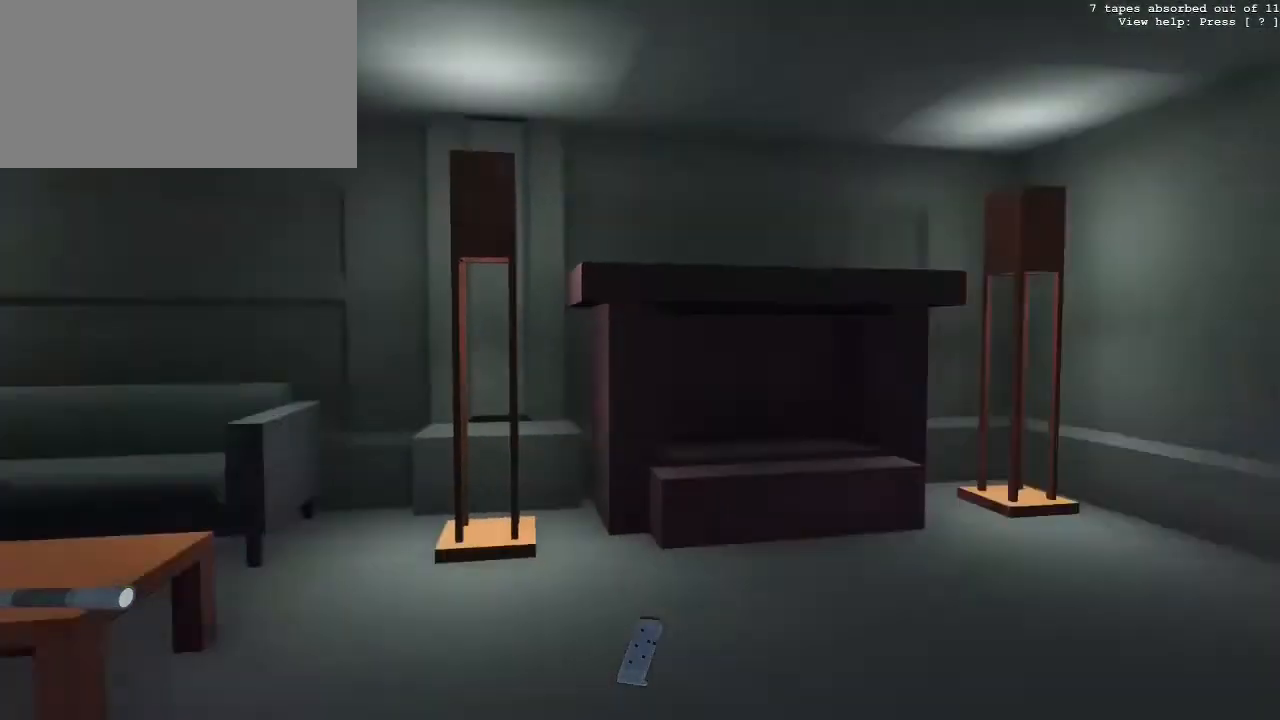
{"keys": ["w"], "mouse": [], "events": [[50, "w", "down"], [467, "d", "up"]]}
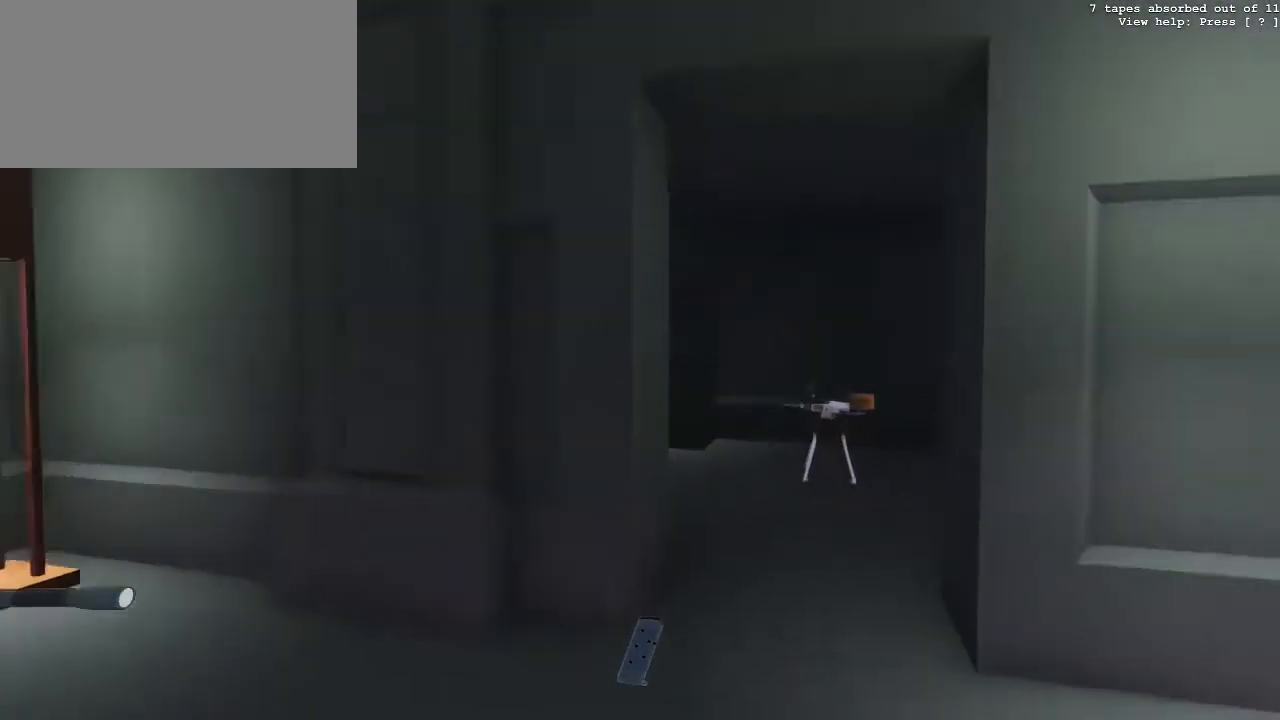
{"keys": ["w"], "mouse": [], "events": [[167, "e", "down"], [250, "e", "up"], [350, "tilde", "down"], [433, "tilde", "up"]]}
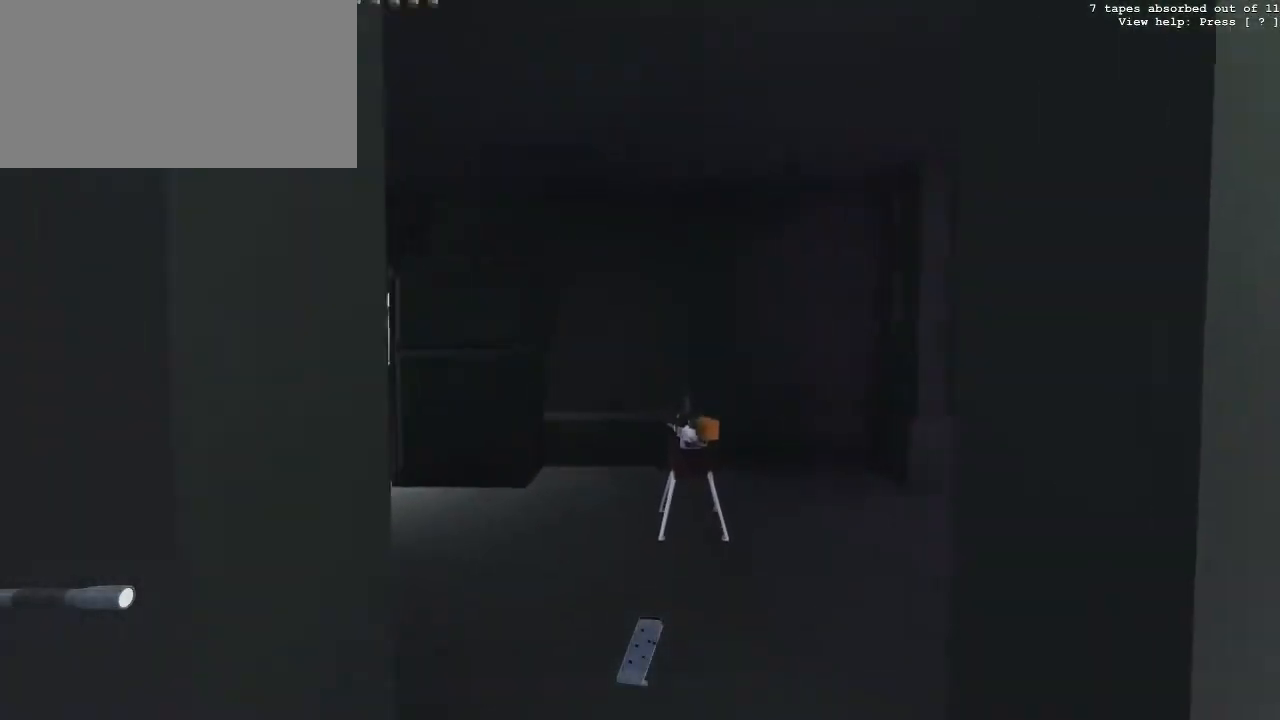
{"keys": ["w"], "mouse": [], "events": [[133, "z", "down"], [217, "z", "up"], [317, "z", "down"], [367, "z", "up"], [450, "z", "down"], [500, "z", "up"]]}
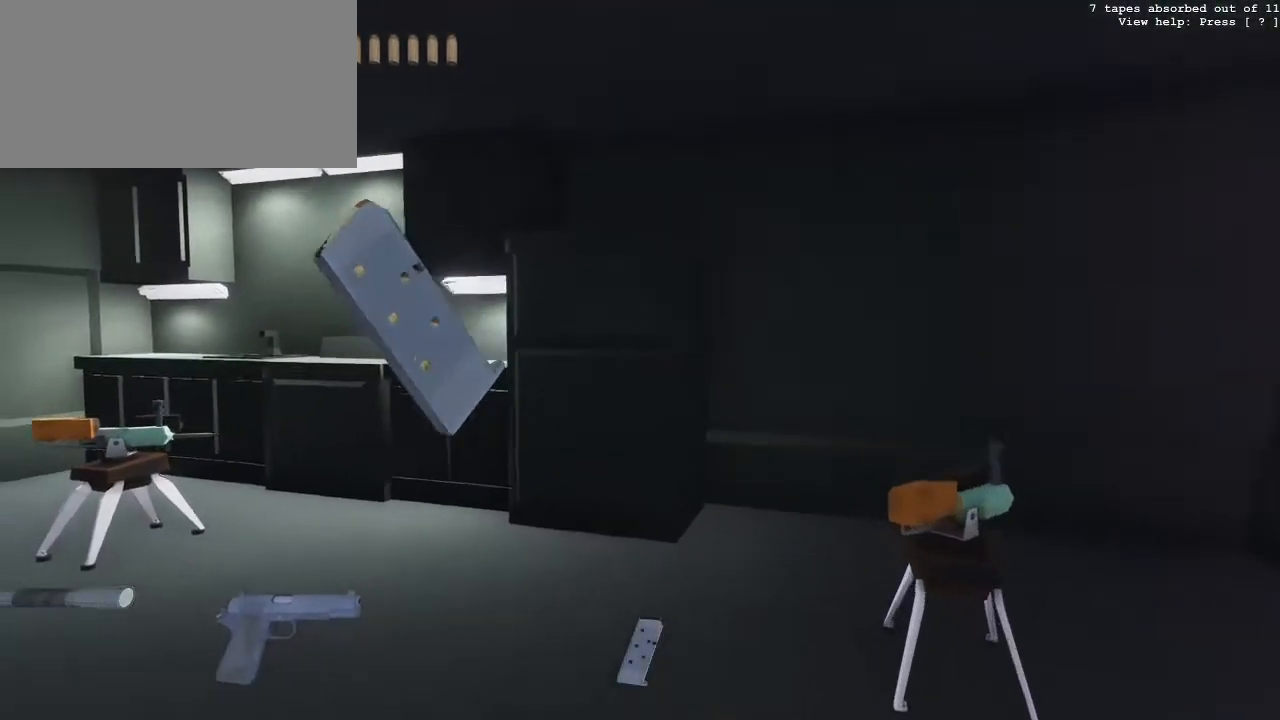
{"keys": ["w"], "mouse": [], "events": [[100, "z", "down"], [183, "z", "up"], [383, "tilde", "down"], [467, "tilde", "up"]]}
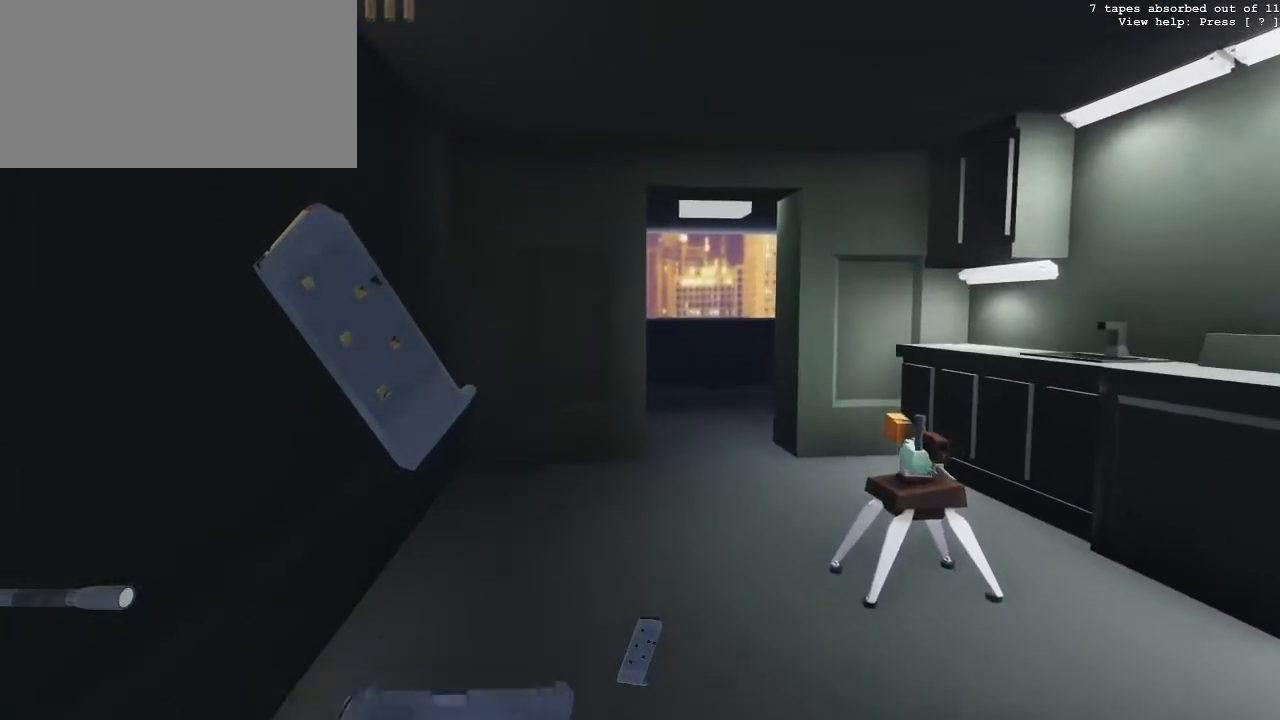
{"keys": ["w"], "mouse": [], "events": [[117, "z", "down"], [250, "z", "up"]]}
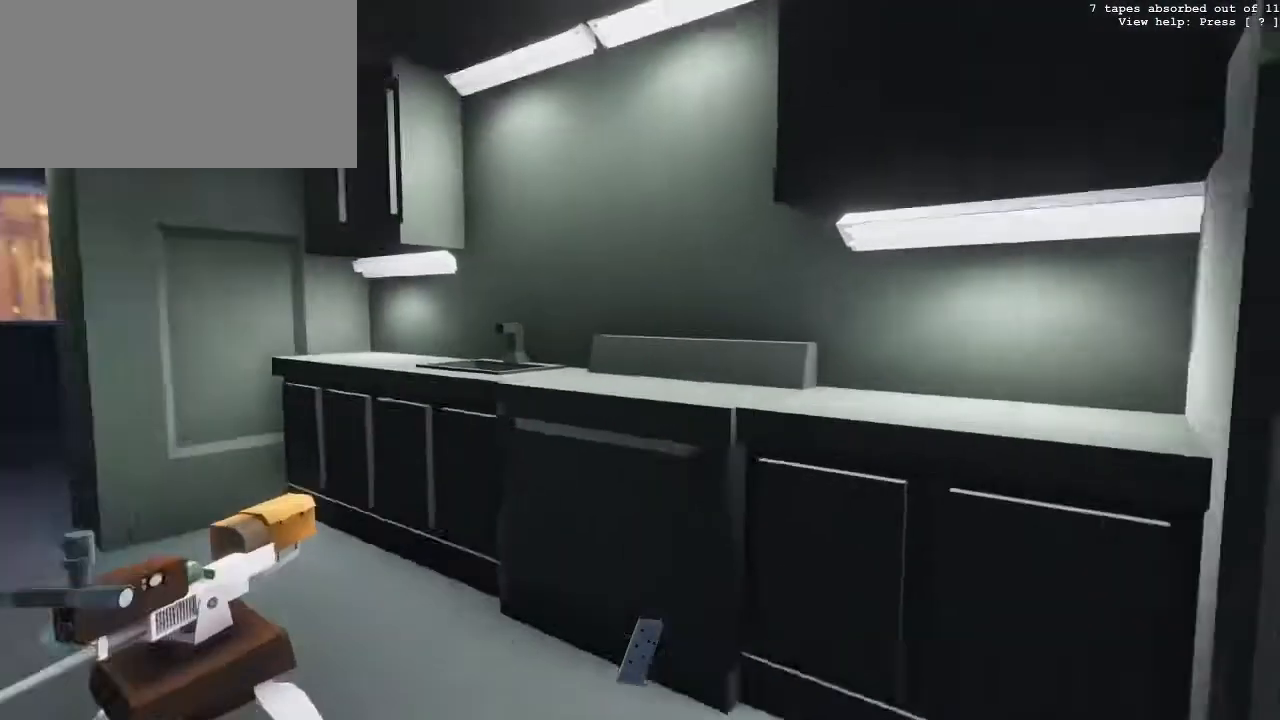
{"keys": ["w"], "mouse": [], "events": []}